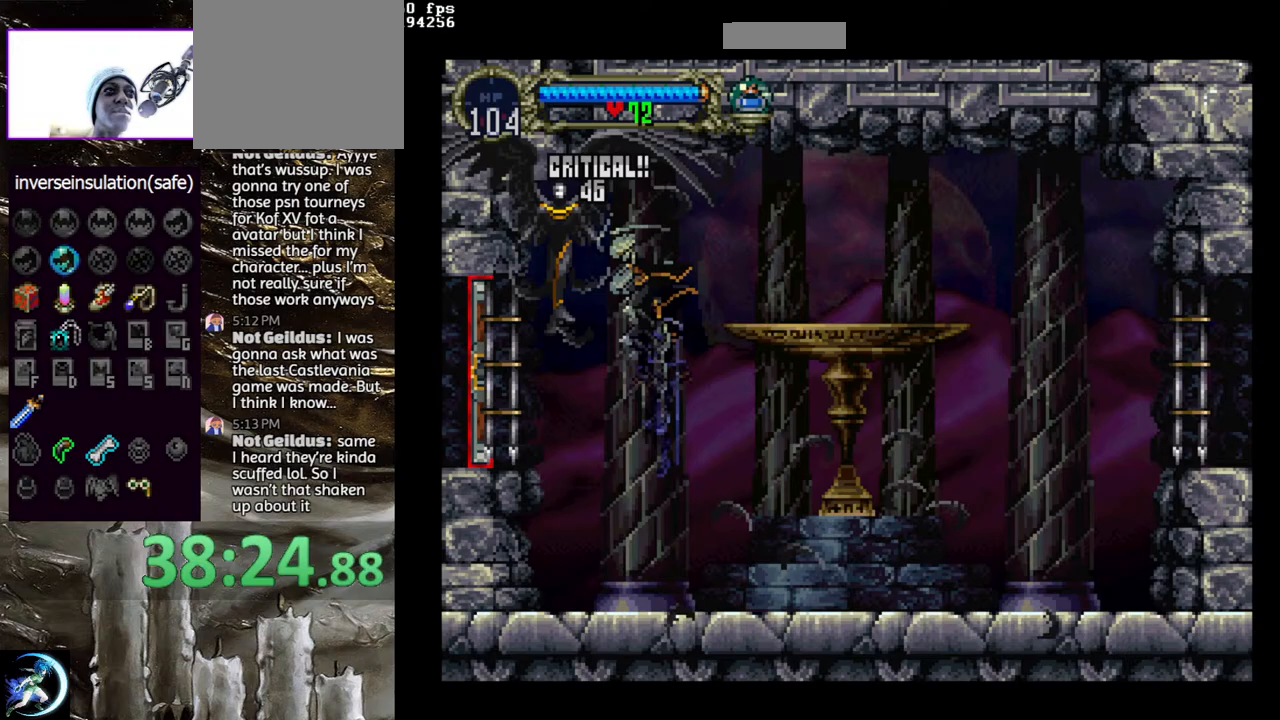
Gameplay with a controller (PlayStation layout); each line is a JSON object with the inputs held at the frame after it. "events" lists button and stick changes between this image and that frame as [ms after this image, input, new state], when the widget could be followed in between.
{"buttons": ["CIRCLE"], "left_stick": "center", "right_stick": "center", "events": [[33, "CIRCLE", "down"], [100, "CIRCLE", "up"], [150, "CIRCLE", "down"], [250, "CIRCLE", "up"], [300, "CIRCLE", "down"], [350, "CIRCLE", "up"], [433, "CIRCLE", "down"]]}
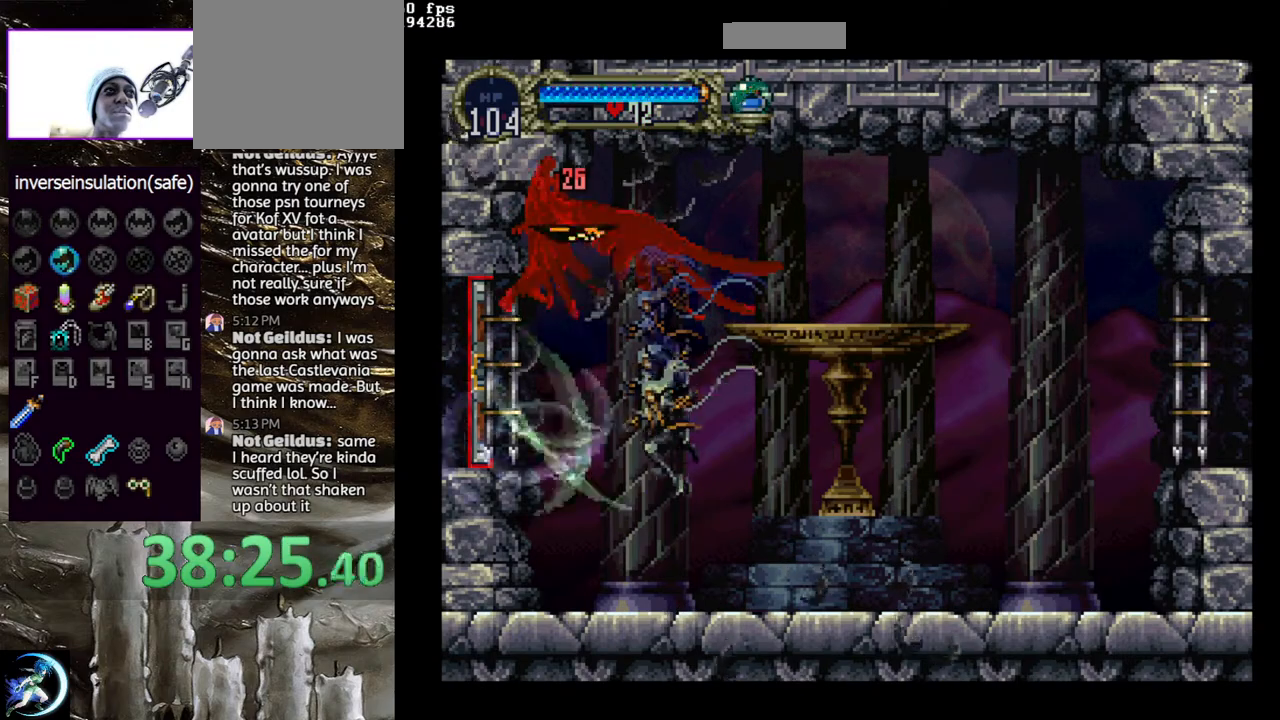
{"buttons": [], "left_stick": "center", "right_stick": "center", "events": [[17, "CIRCLE", "up"], [183, "CROSS", "down"], [500, "CROSS", "up"]]}
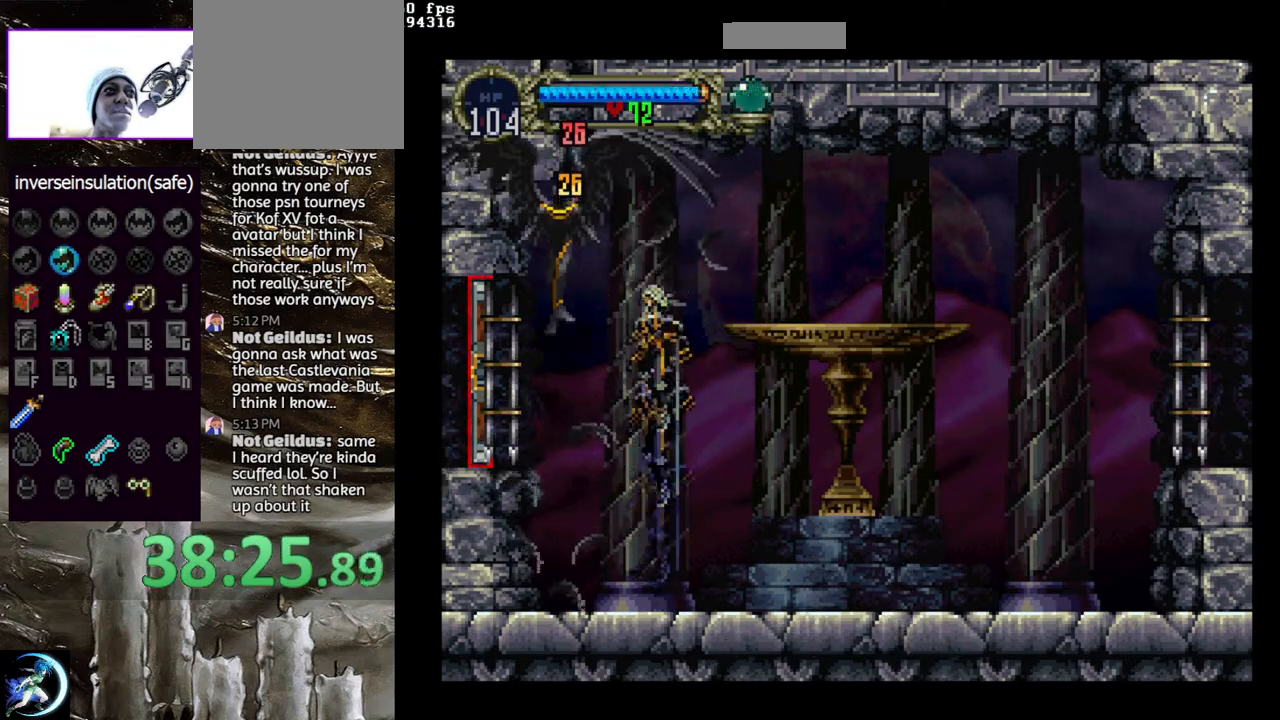
{"buttons": ["CIRCLE"], "left_stick": "center", "right_stick": "center", "events": [[67, "CIRCLE", "down"], [150, "CIRCLE", "up"], [183, "CIRCLE", "down"], [283, "CIRCLE", "up"], [333, "CIRCLE", "down"], [417, "CIRCLE", "up"], [467, "CIRCLE", "down"]]}
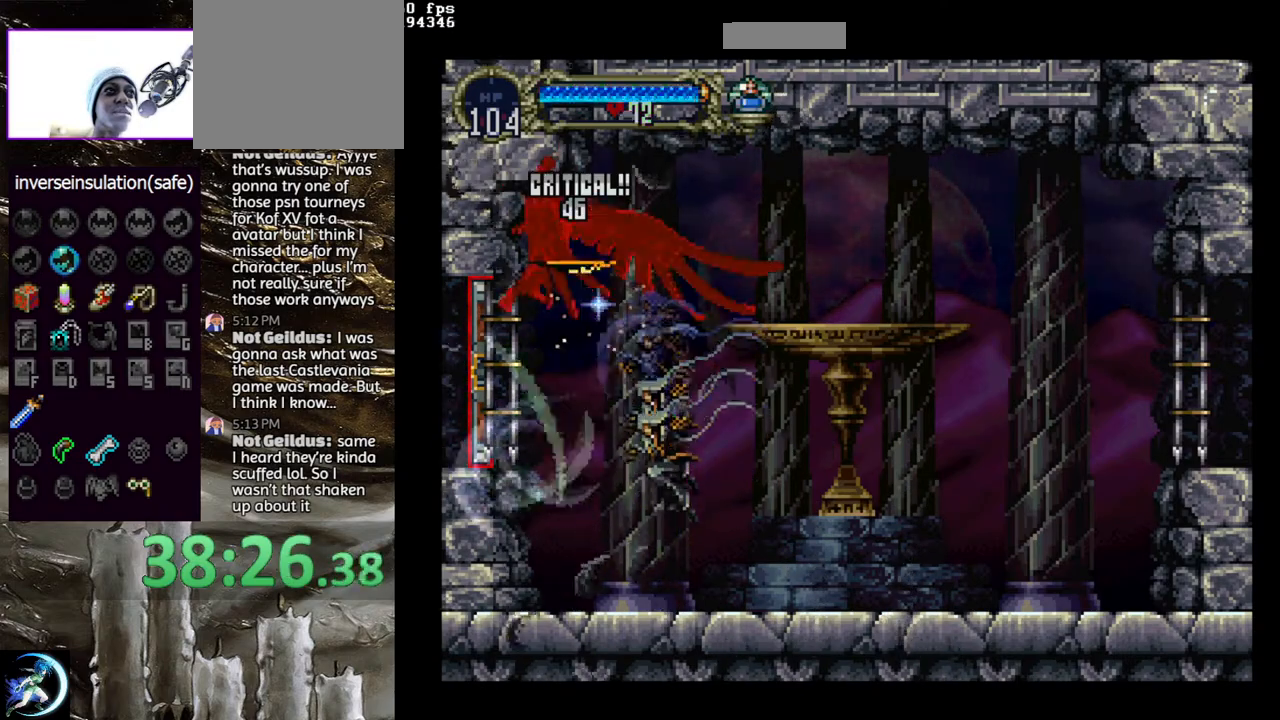
{"buttons": [], "left_stick": "center", "right_stick": "center", "events": [[67, "CIRCLE", "up"], [217, "CROSS", "down"], [450, "CROSS", "up"]]}
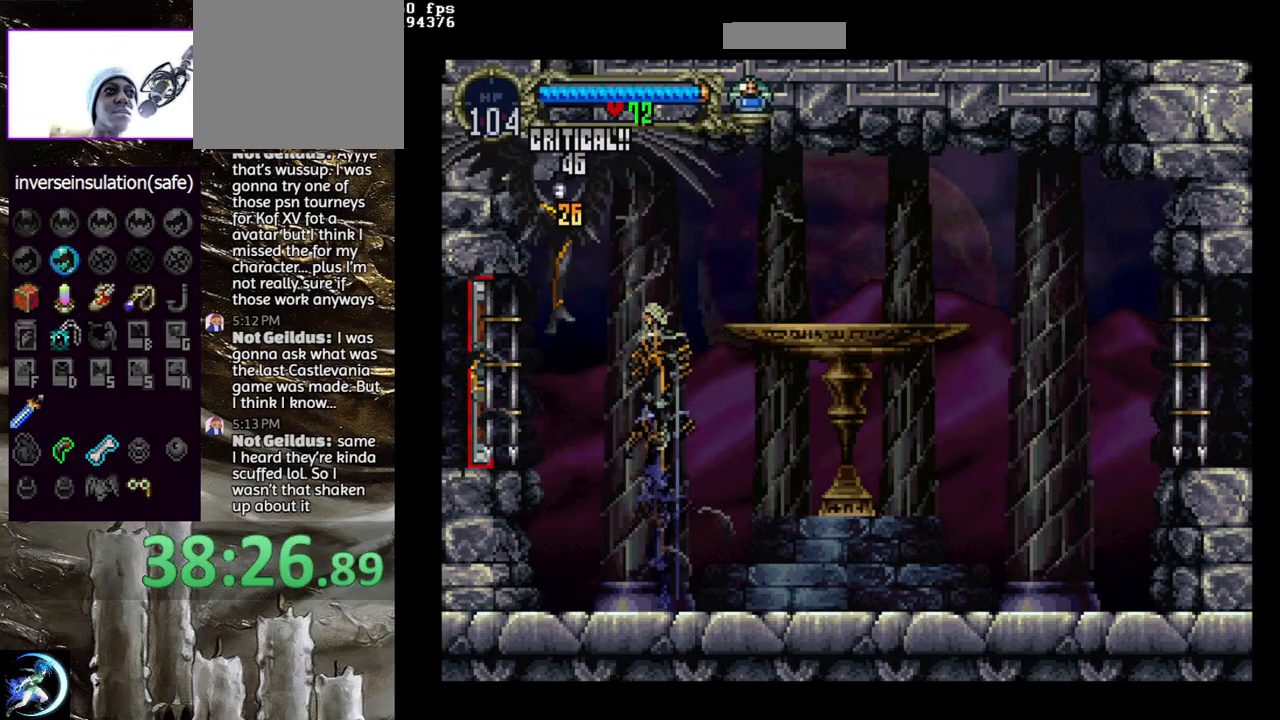
{"buttons": [], "left_stick": "center", "right_stick": "center", "events": [[17, "CIRCLE", "down"], [200, "CIRCLE", "up"], [283, "CIRCLE", "down"], [400, "CIRCLE", "up"]]}
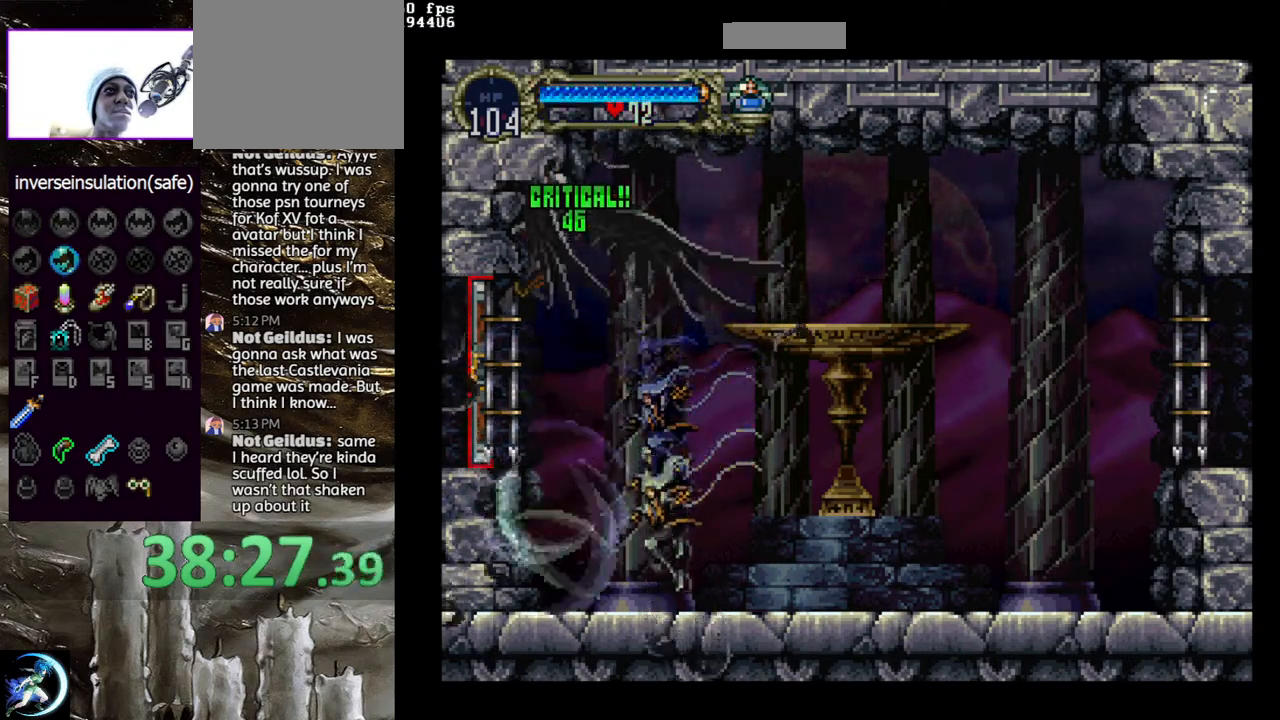
{"buttons": [], "left_stick": "center", "right_stick": "center", "events": [[83, "CROSS", "down"], [117, "CIRCLE", "down"], [467, "CIRCLE", "up"], [467, "CROSS", "up"]]}
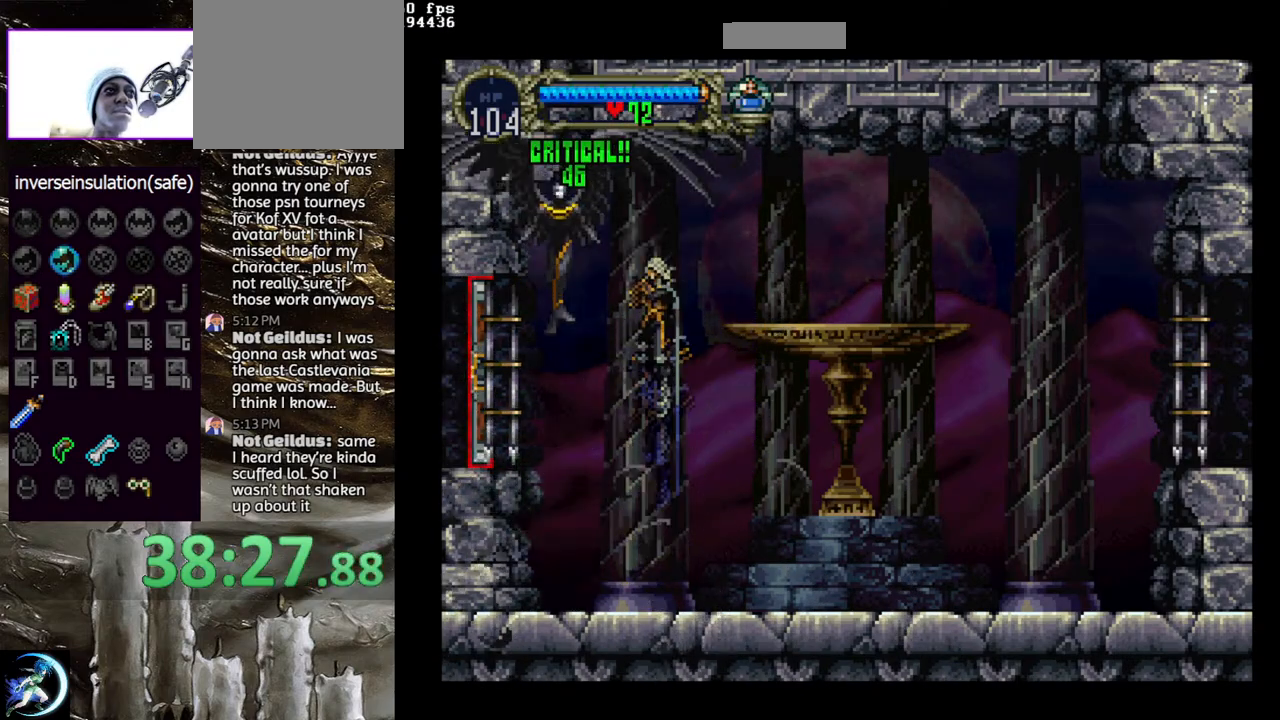
{"buttons": [], "left_stick": "center", "right_stick": "center", "events": [[83, "CIRCLE", "down"], [200, "CIRCLE", "up"], [250, "CIRCLE", "down"], [433, "CIRCLE", "up"]]}
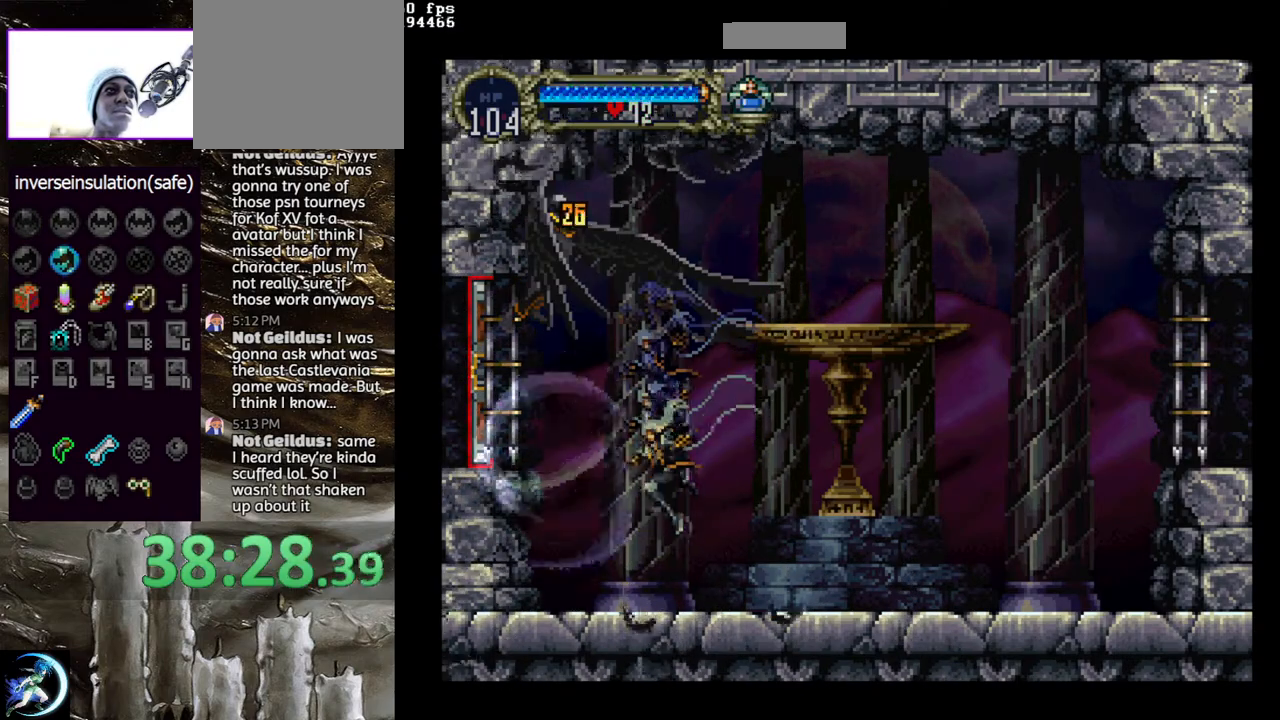
{"buttons": ["SQUARE"], "left_stick": "center", "right_stick": "center", "events": [[183, "CROSS", "down"], [383, "CROSS", "up"], [467, "SQUARE", "down"]]}
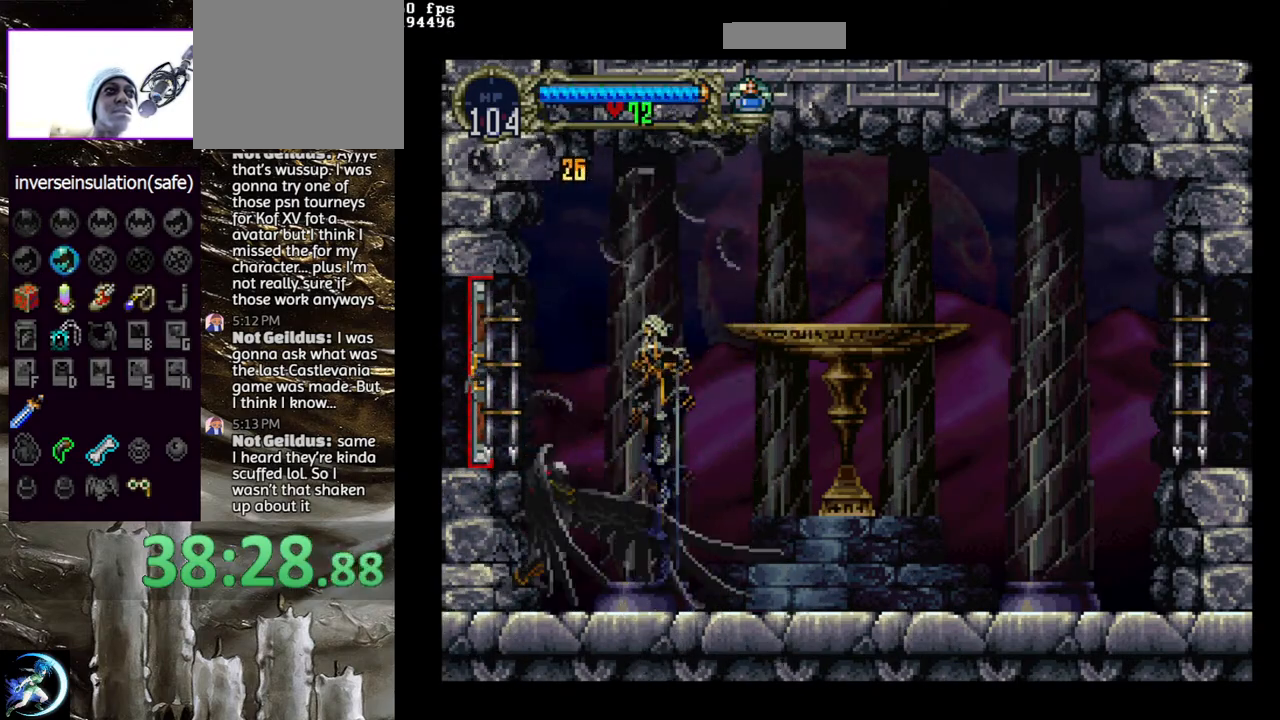
{"buttons": ["SQUARE"], "left_stick": "center", "right_stick": "center", "events": [[67, "SQUARE", "up"], [167, "SQUARE", "down"], [250, "SQUARE", "up"], [317, "SQUARE", "down"], [400, "SQUARE", "up"], [467, "SQUARE", "down"]]}
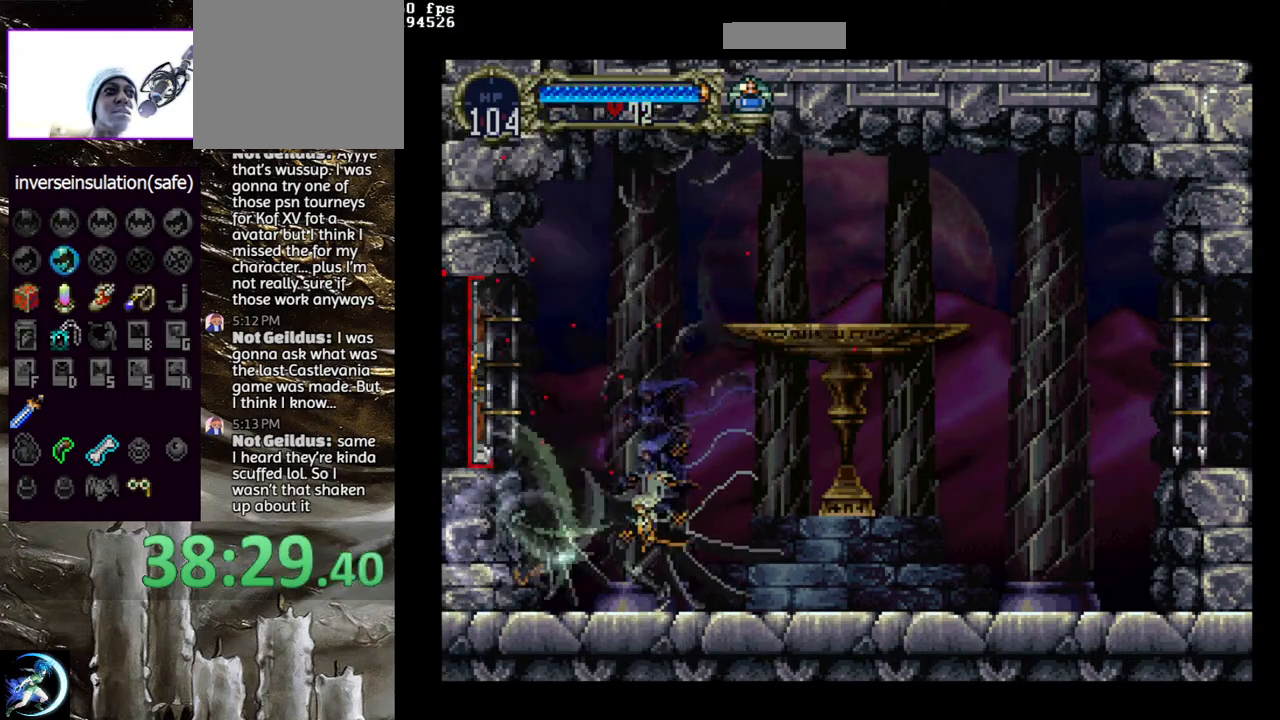
{"buttons": ["CROSS", "DPAD_LEFT"], "left_stick": "center", "right_stick": "center", "events": [[50, "SQUARE", "up"], [100, "SQUARE", "down"], [183, "SQUARE", "up"], [250, "DPAD_LEFT", "down"], [250, "SQUARE", "down"], [350, "SQUARE", "up"], [450, "CROSS", "down"]]}
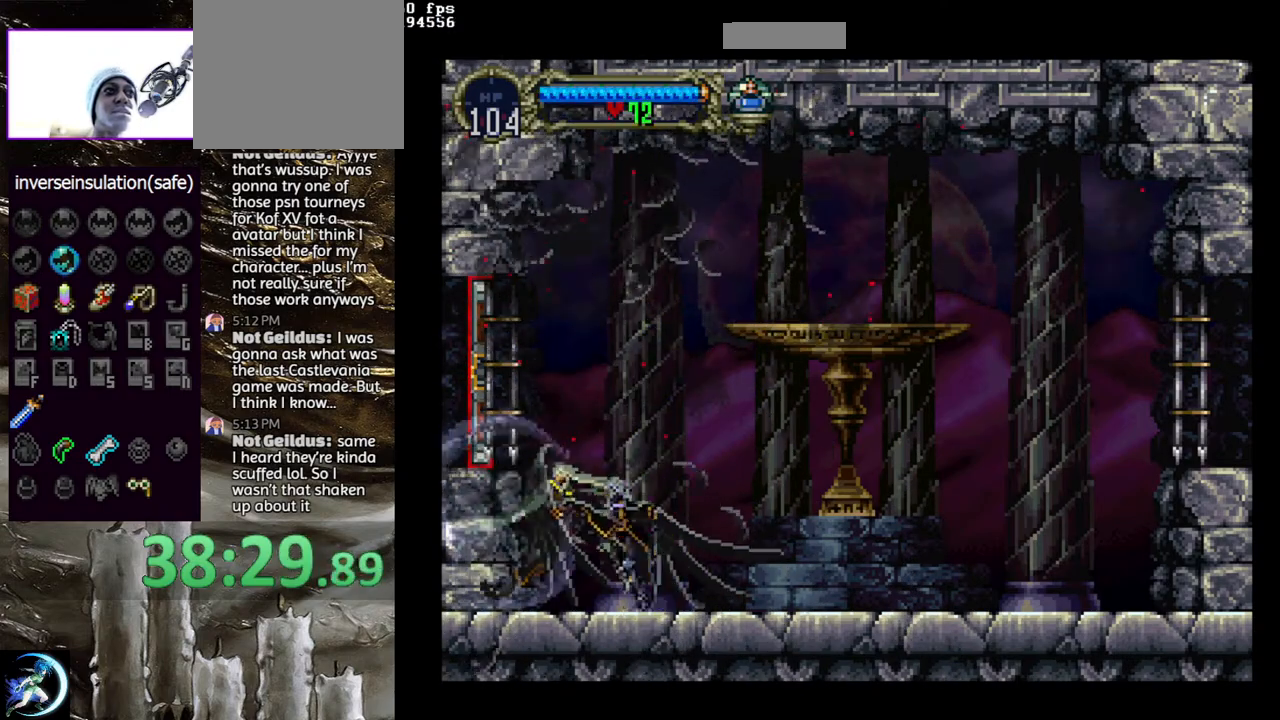
{"buttons": [], "left_stick": "center", "right_stick": "center", "events": [[133, "CROSS", "up"], [233, "CROSS", "down"], [317, "CROSS", "up"], [400, "DPAD_LEFT", "up"]]}
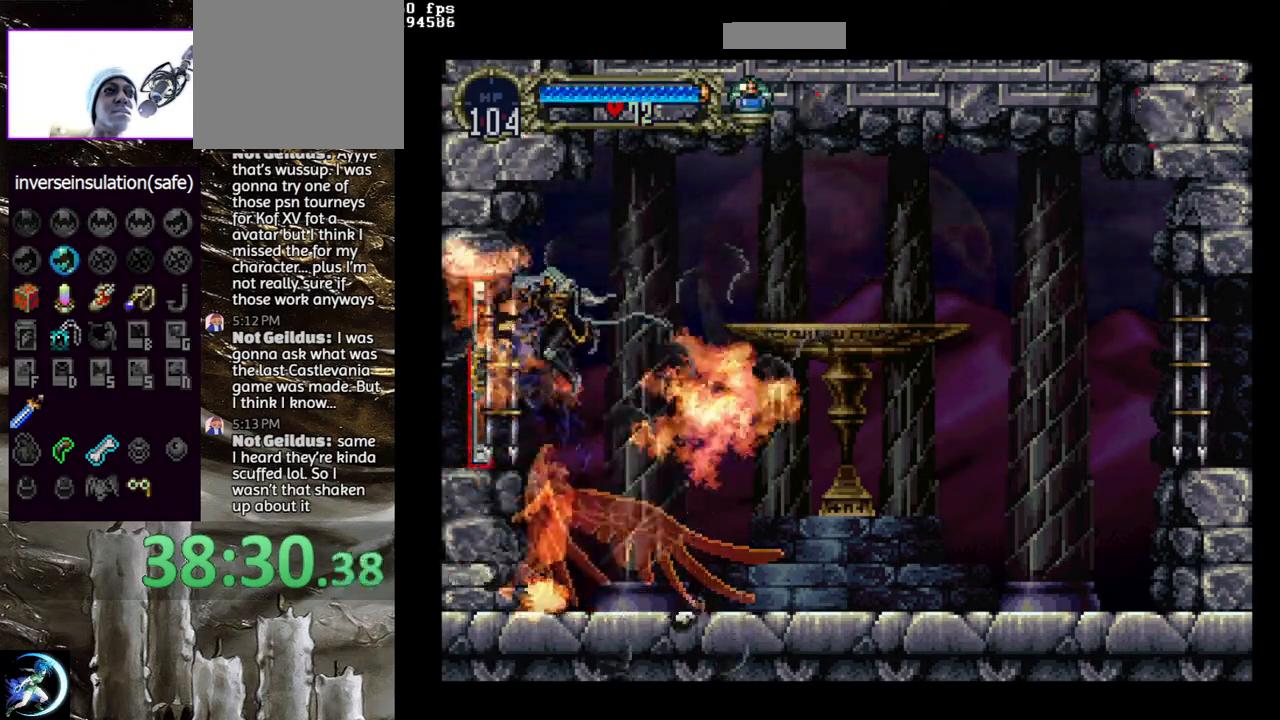
{"buttons": [], "left_stick": "center", "right_stick": "center", "events": []}
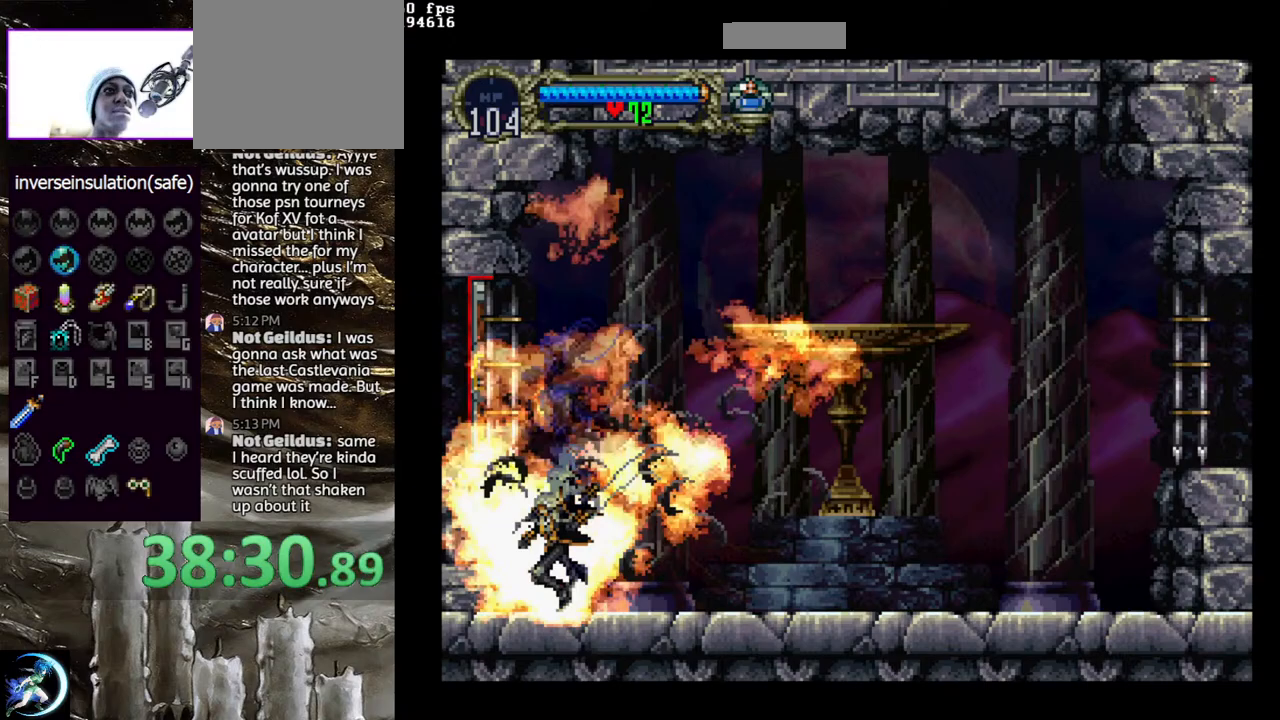
{"buttons": [], "left_stick": "center", "right_stick": "center", "events": []}
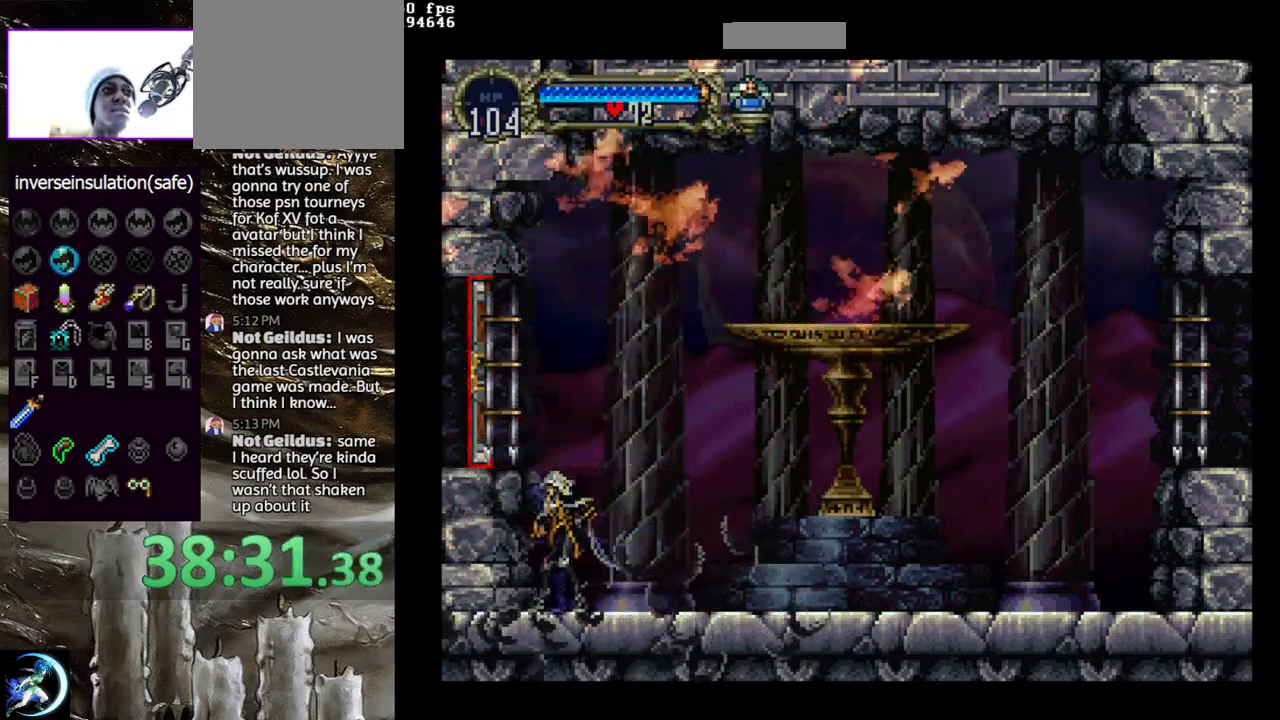
{"buttons": [], "left_stick": "center", "right_stick": "center", "events": [[200, "DPAD_DOWN", "down"], [250, "DPAD_DOWN", "up"], [333, "DPAD_DOWN", "down"], [417, "DPAD_DOWN", "up"]]}
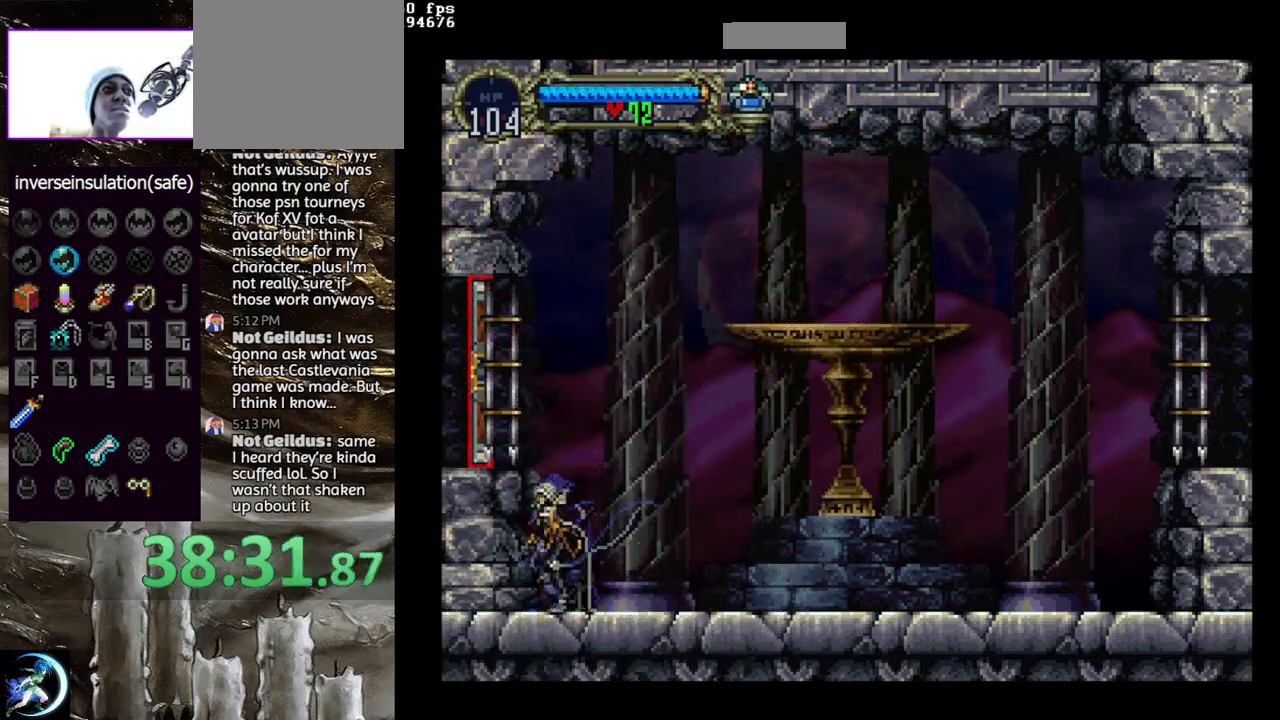
{"buttons": [], "left_stick": "center", "right_stick": "center", "events": [[17, "DPAD_DOWN", "down"], [67, "DPAD_DOWN", "up"], [150, "DPAD_DOWN", "down"], [217, "DPAD_DOWN", "up"]]}
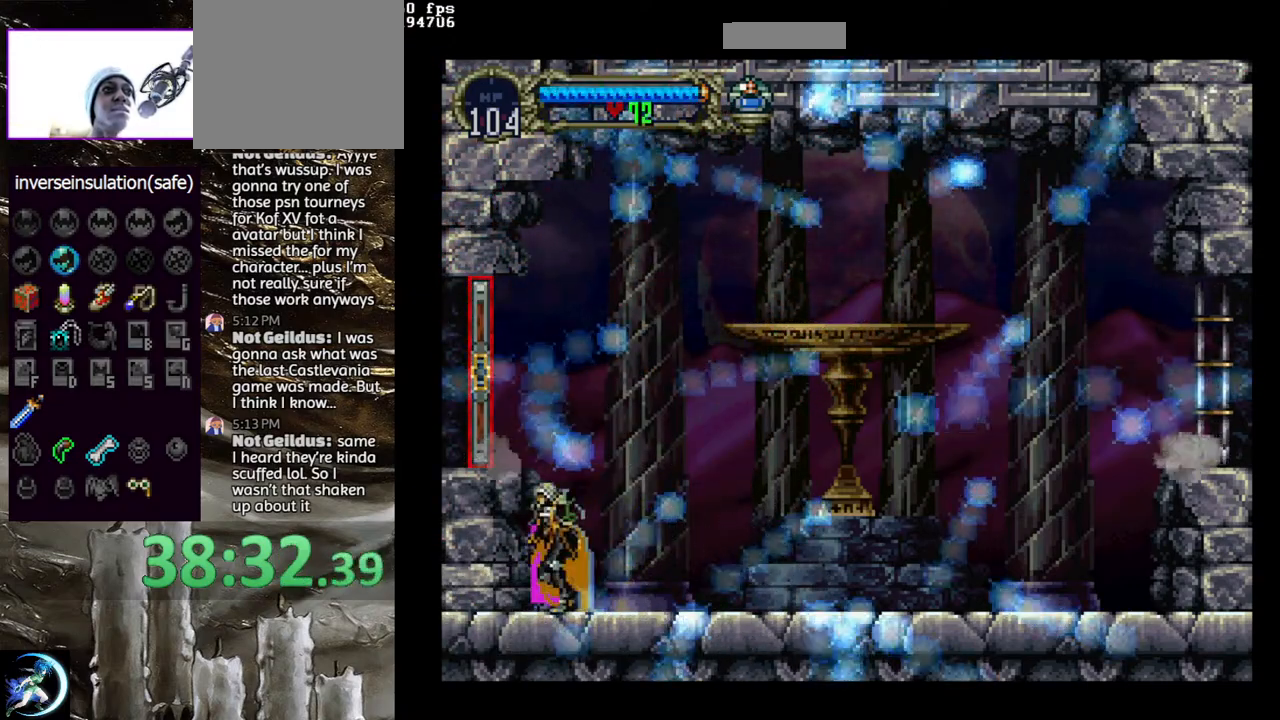
{"buttons": ["CROSS", "DPAD_LEFT"], "left_stick": "center", "right_stick": "center", "events": [[217, "DPAD_LEFT", "down"], [233, "CROSS", "down"]]}
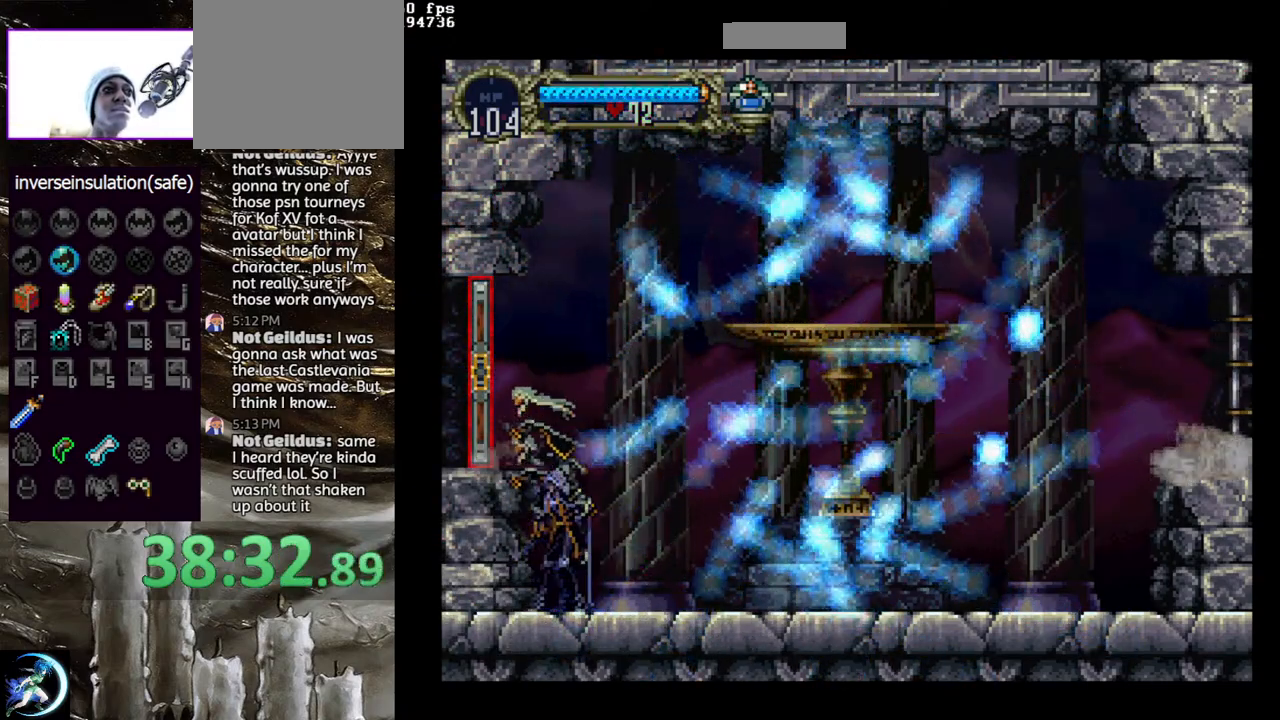
{"buttons": ["DPAD_LEFT"], "left_stick": "center", "right_stick": "center", "events": [[33, "CROSS", "up"], [117, "CROSS", "down"], [117, "DPAD_LEFT", "up"], [217, "CROSS", "up"], [250, "DPAD_DOWN", "down"], [250, "DPAD_LEFT", "down"], [283, "CROSS", "down"], [350, "DPAD_DOWN", "up"], [383, "CROSS", "up"]]}
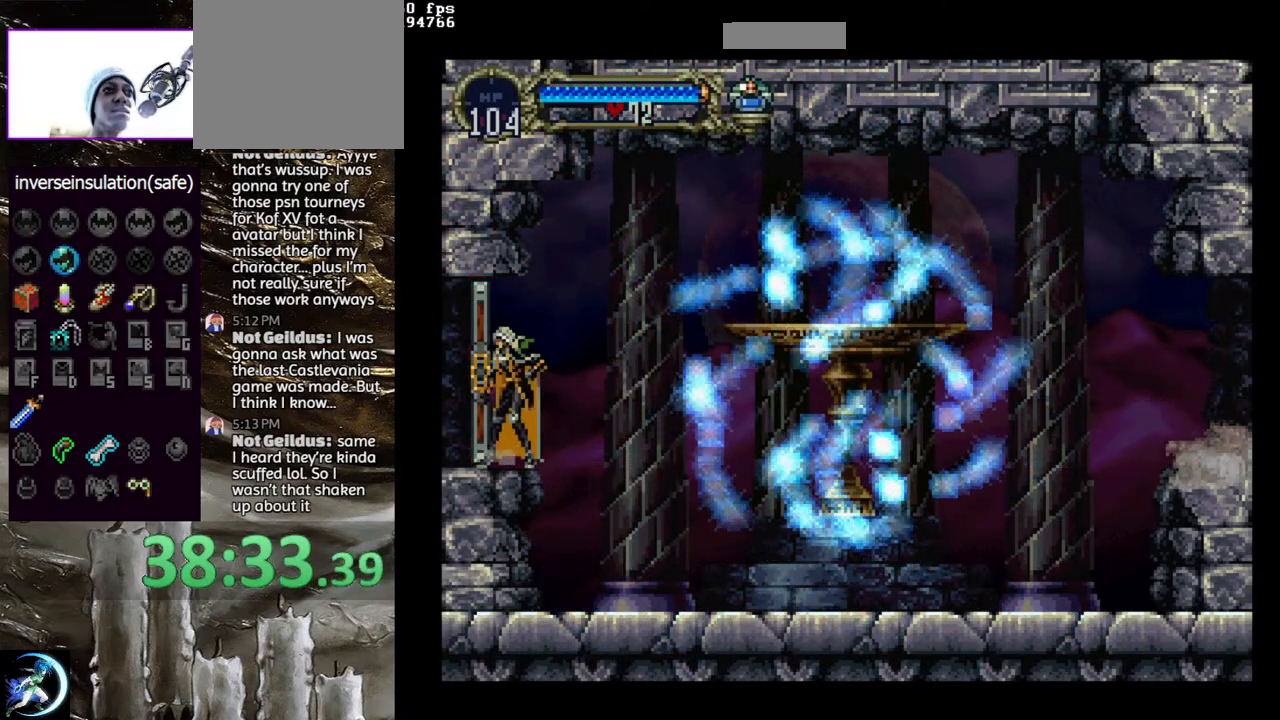
{"buttons": [], "left_stick": "center", "right_stick": "center", "events": [[333, "DPAD_LEFT", "up"]]}
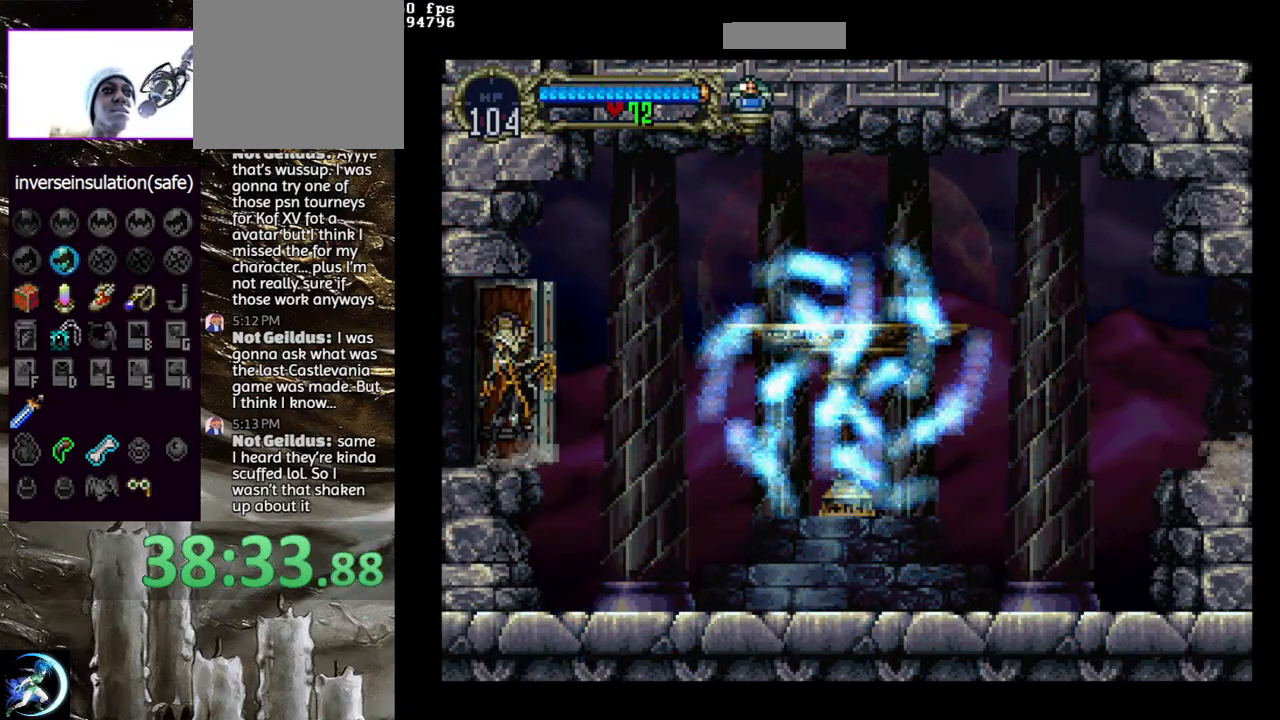
{"buttons": [], "left_stick": "center", "right_stick": "center", "events": []}
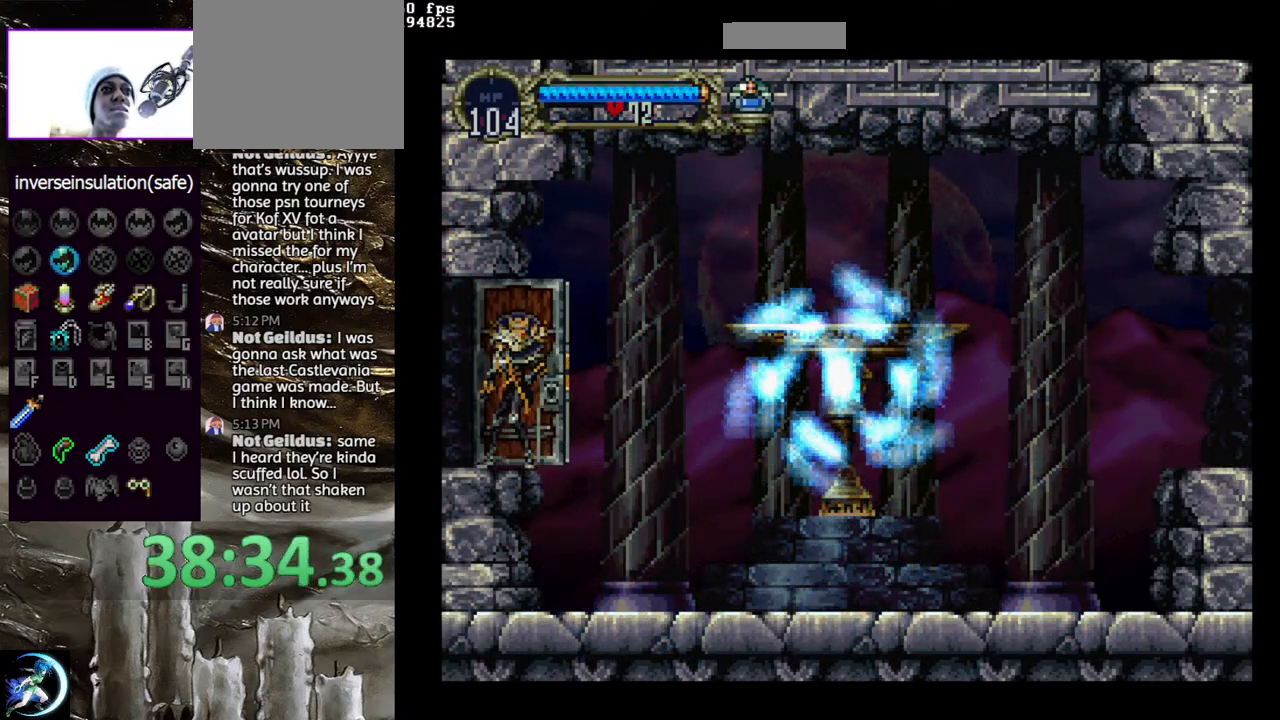
{"buttons": [], "left_stick": "center", "right_stick": "center", "events": []}
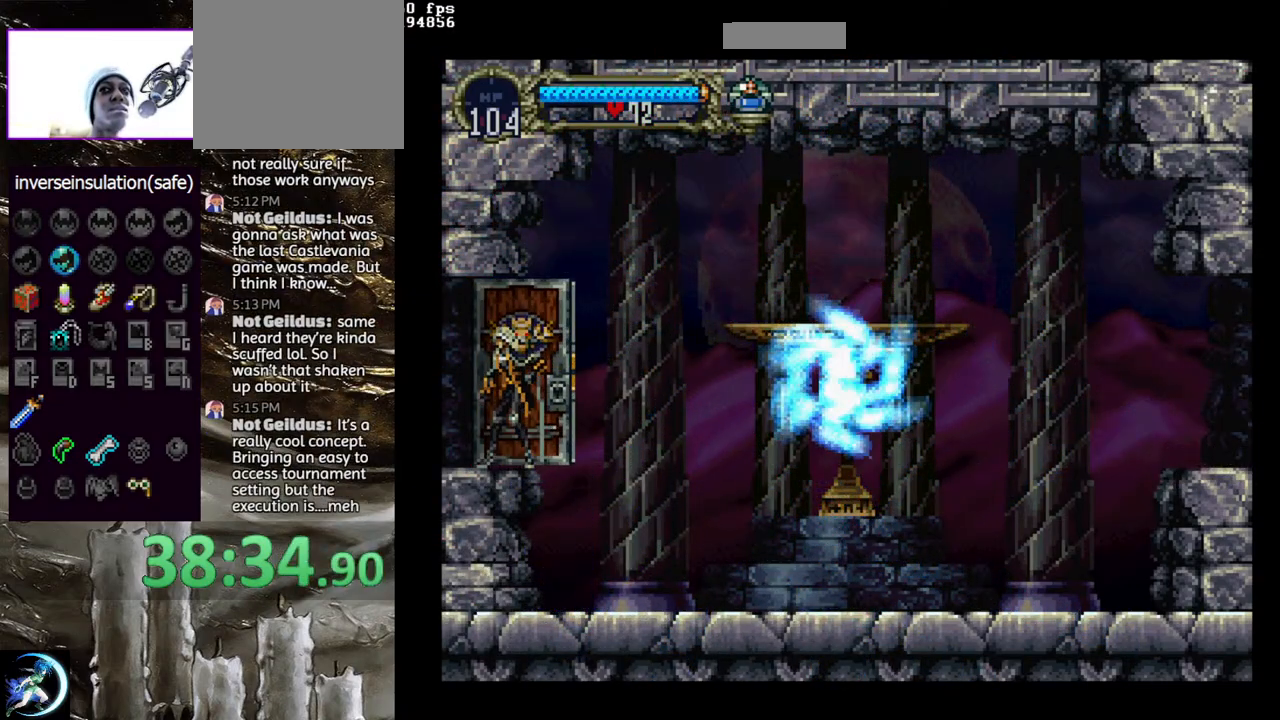
{"buttons": [], "left_stick": "center", "right_stick": "center", "events": []}
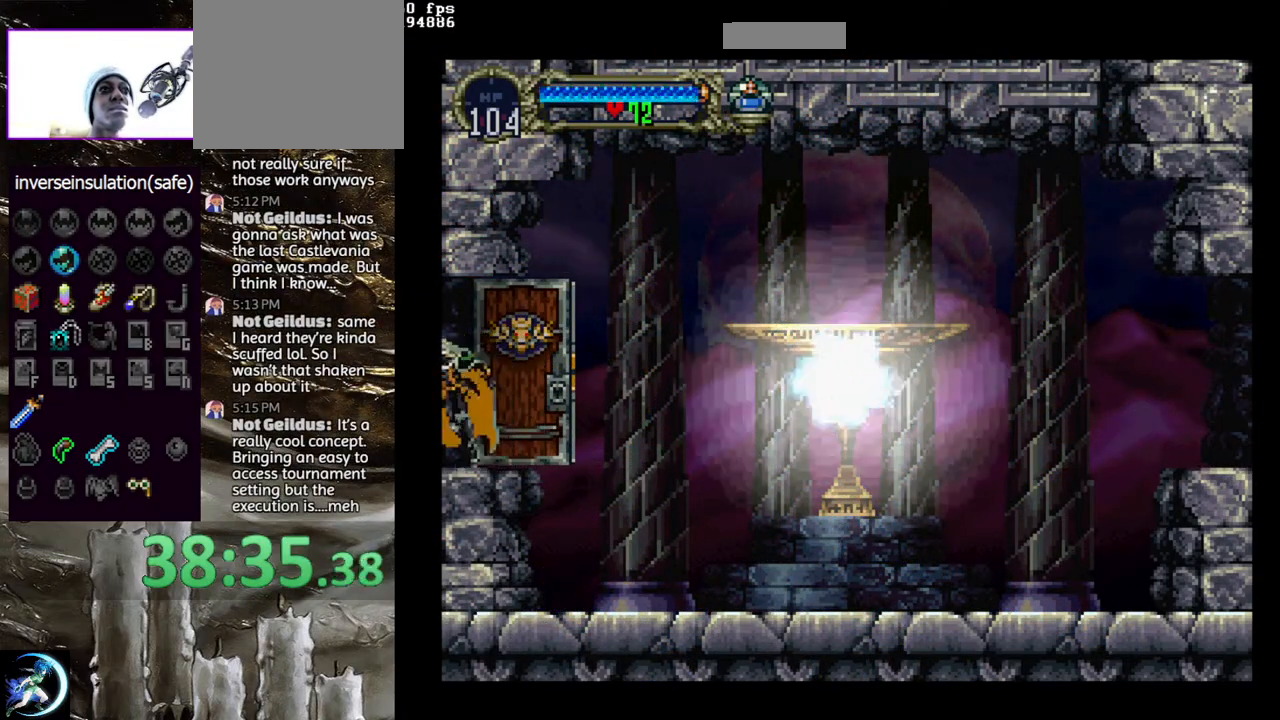
{"buttons": ["DPAD_LEFT"], "left_stick": "center", "right_stick": "center", "events": [[117, "DPAD_LEFT", "down"]]}
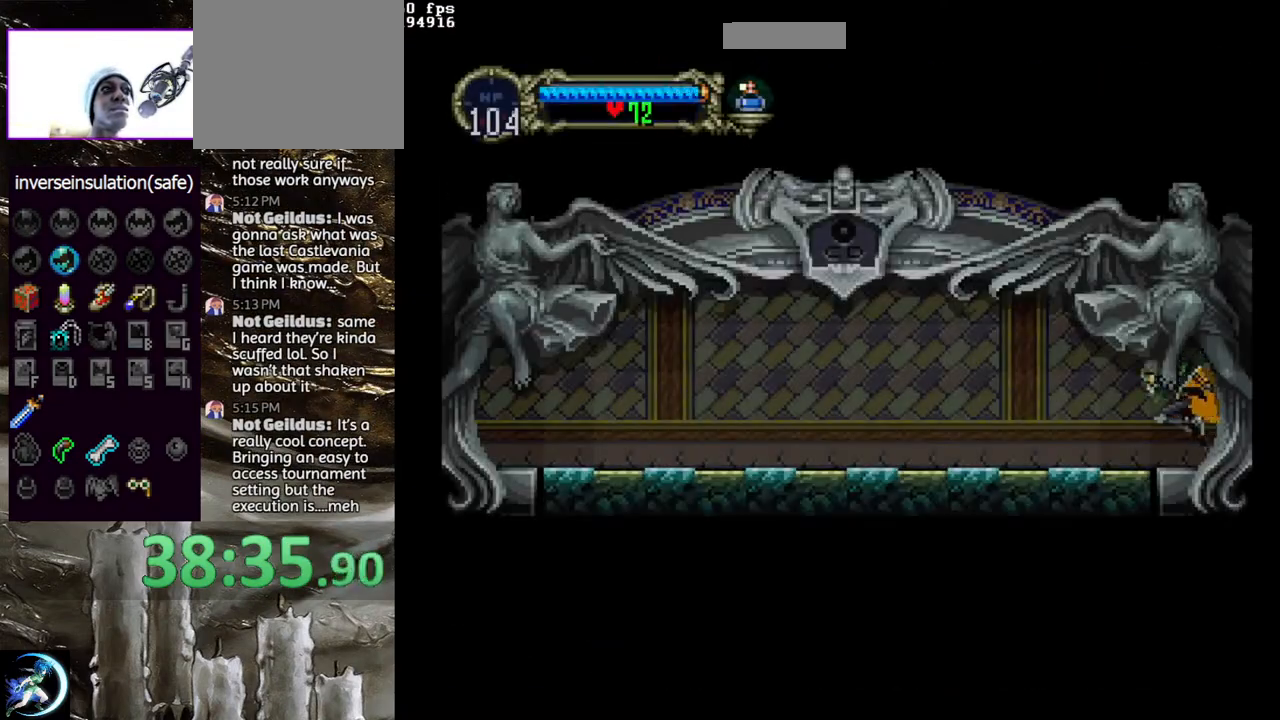
{"buttons": ["CIRCLE"], "left_stick": "center", "right_stick": "center", "events": [[100, "DPAD_LEFT", "up"], [117, "DPAD_RIGHT", "down"], [150, "CIRCLE", "down"], [167, "TRIANGLE", "down"], [233, "TRIANGLE", "up"], [250, "DPAD_RIGHT", "up"], [267, "CIRCLE", "up"], [317, "CIRCLE", "down"], [333, "TRIANGLE", "down"], [417, "TRIANGLE", "up"], [450, "CIRCLE", "up"], [483, "CIRCLE", "down"]]}
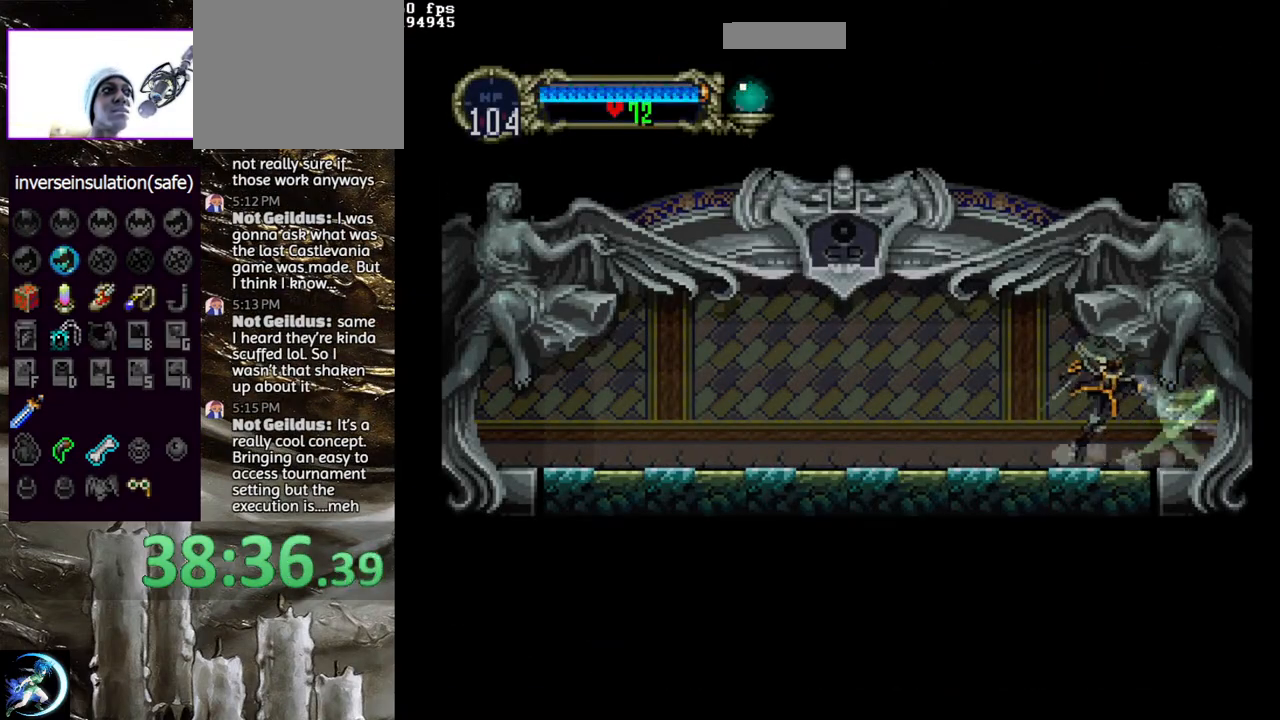
{"buttons": [], "left_stick": "center", "right_stick": "center", "events": [[17, "TRIANGLE", "down"], [83, "TRIANGLE", "up"], [117, "CIRCLE", "up"], [167, "CIRCLE", "down"], [183, "TRIANGLE", "down"], [250, "TRIANGLE", "up"], [283, "CIRCLE", "up"], [333, "CIRCLE", "down"], [350, "TRIANGLE", "down"], [433, "TRIANGLE", "up"], [450, "CIRCLE", "up"]]}
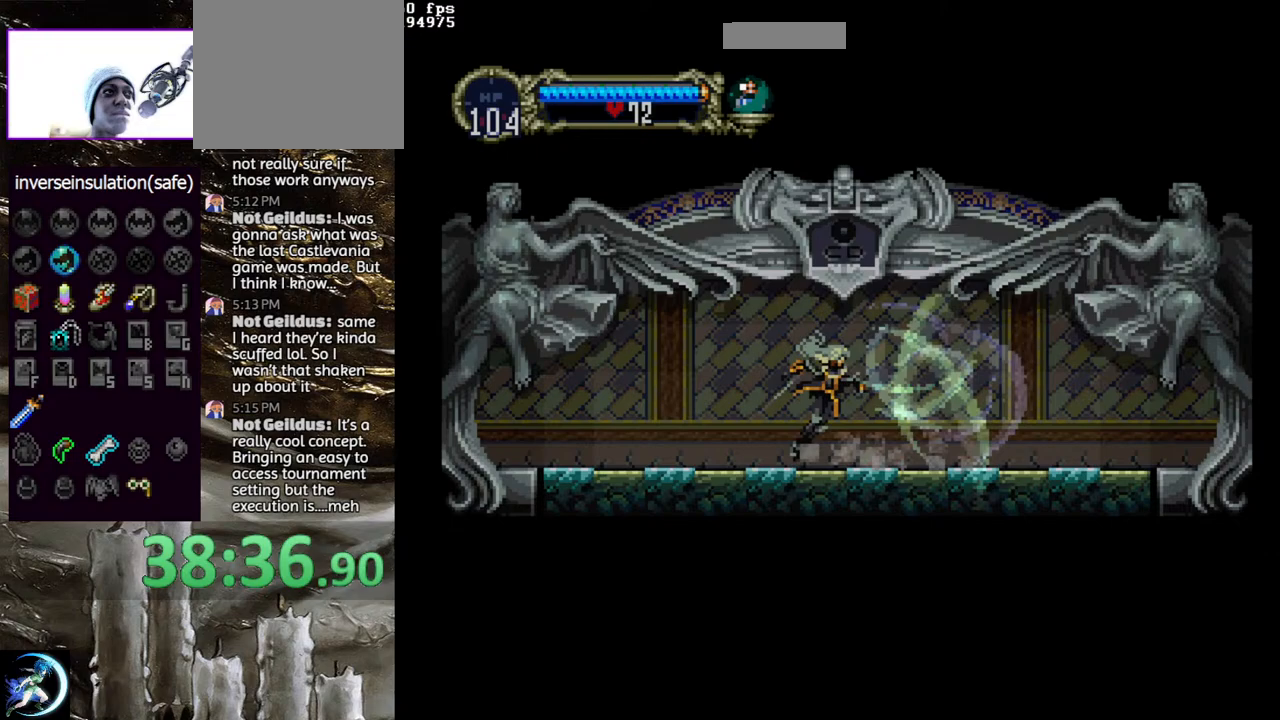
{"buttons": [], "left_stick": "center", "right_stick": "center", "events": [[17, "CIRCLE", "down"], [33, "TRIANGLE", "down"], [100, "TRIANGLE", "up"], [133, "CIRCLE", "up"], [183, "CIRCLE", "down"], [200, "TRIANGLE", "down"], [283, "TRIANGLE", "up"], [300, "CIRCLE", "up"], [367, "CIRCLE", "down"], [383, "TRIANGLE", "down"], [467, "TRIANGLE", "up"], [483, "CIRCLE", "up"]]}
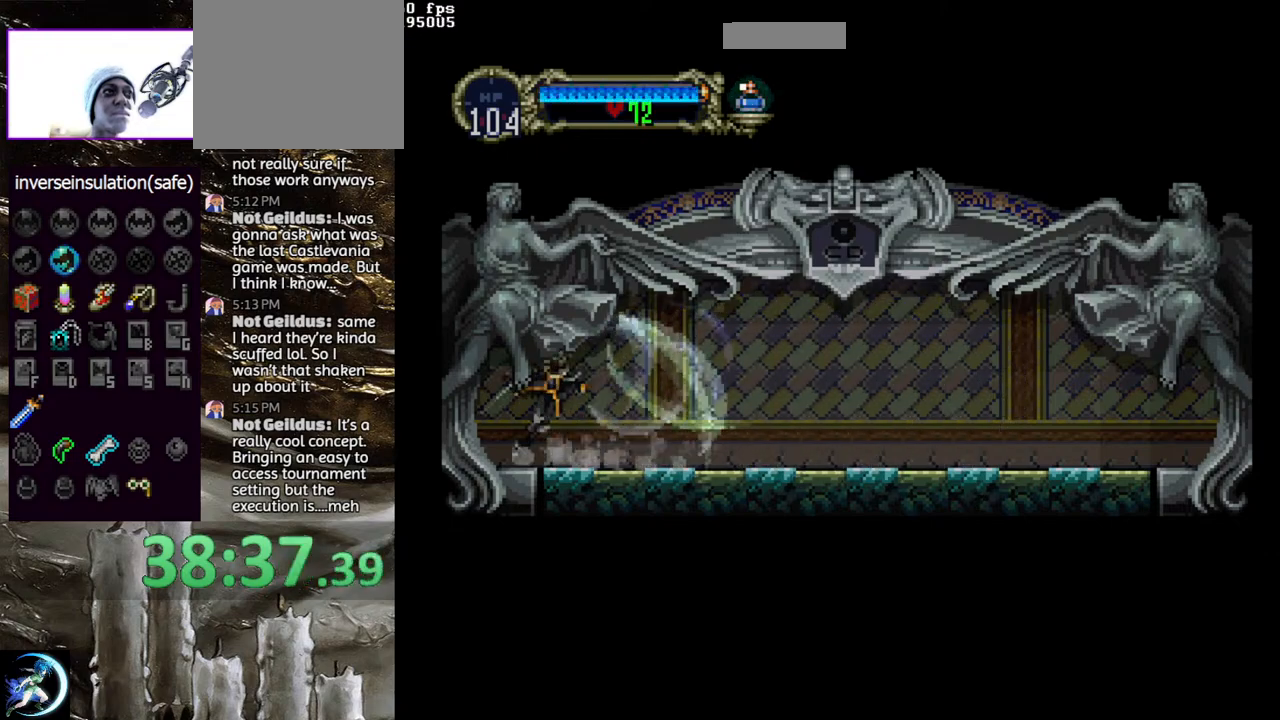
{"buttons": [], "left_stick": "center", "right_stick": "center", "events": [[33, "CIRCLE", "down"], [50, "TRIANGLE", "down"], [100, "TRIANGLE", "up"], [133, "CIRCLE", "up"], [217, "CIRCLE", "down"], [250, "TRIANGLE", "down"], [300, "TRIANGLE", "up"], [350, "CIRCLE", "up"]]}
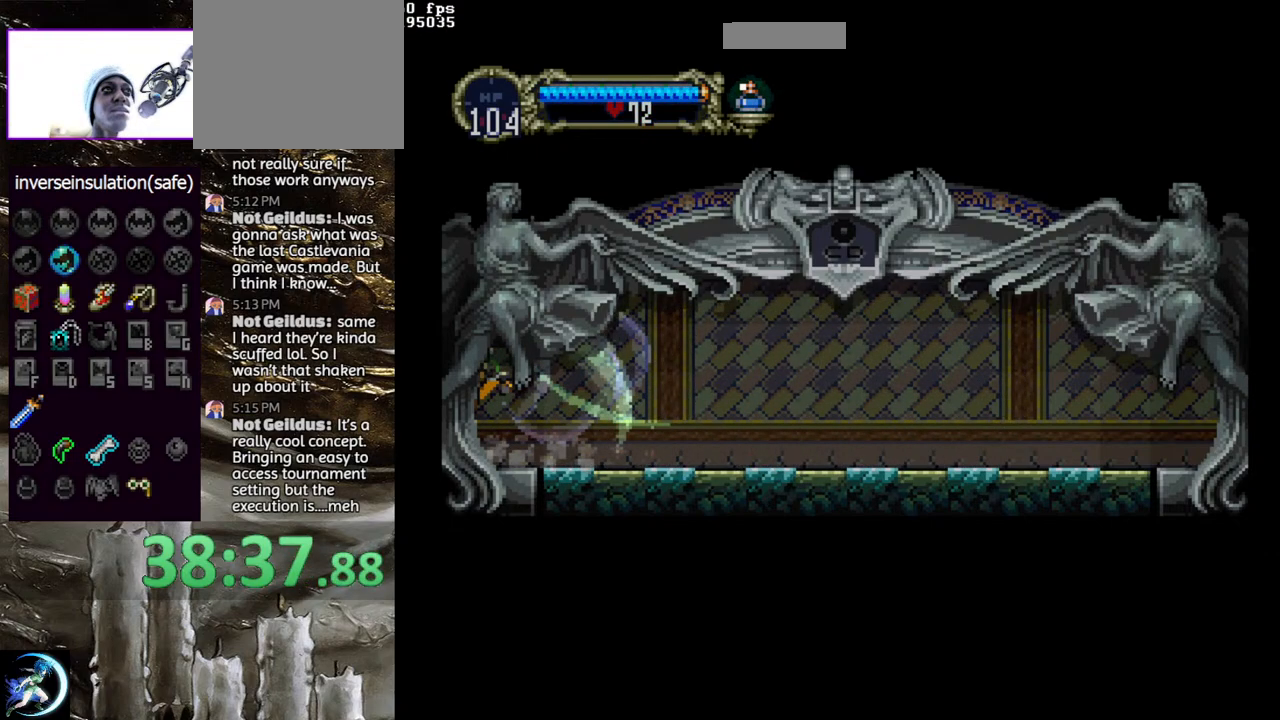
{"buttons": [], "left_stick": "center", "right_stick": "center", "events": []}
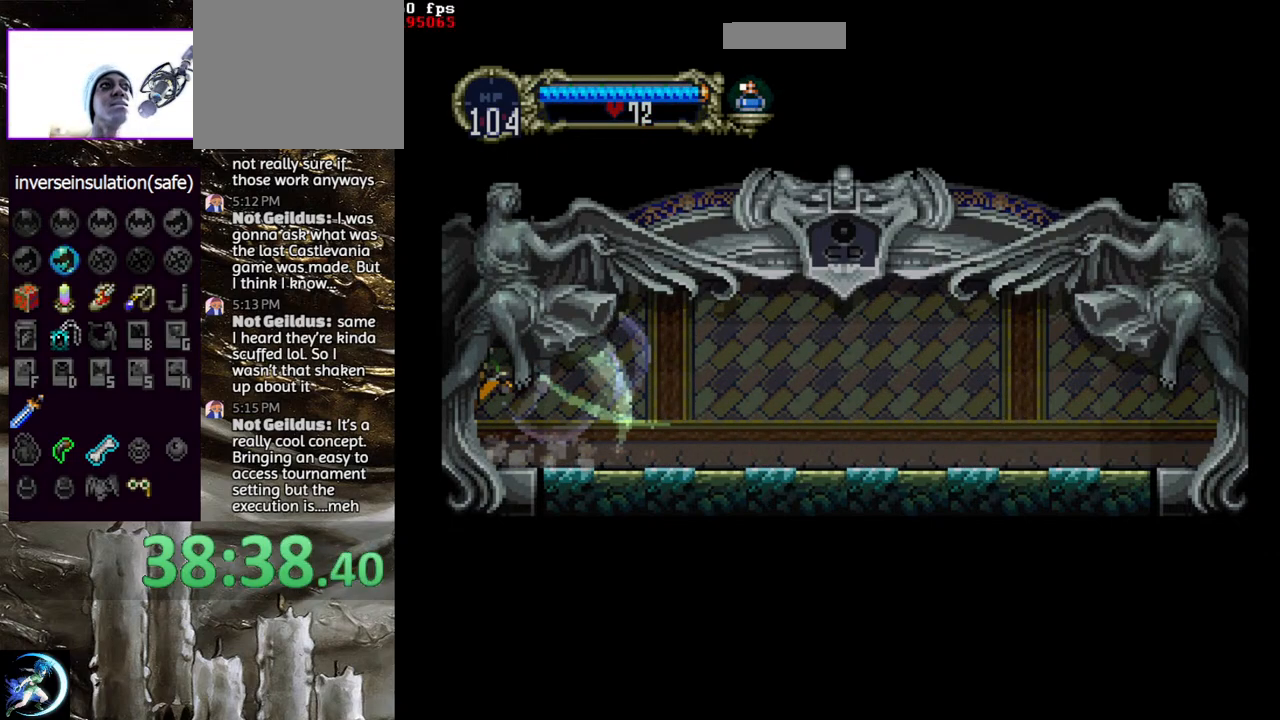
{"buttons": [], "left_stick": "center", "right_stick": "center", "events": []}
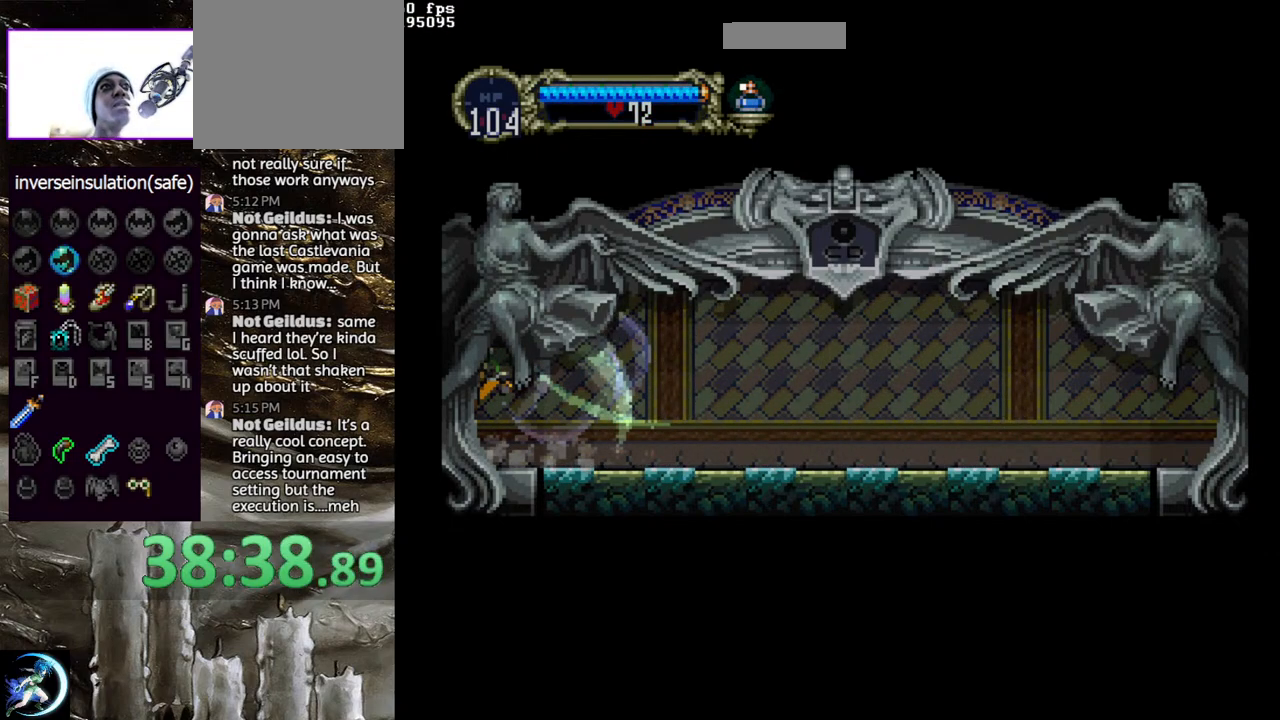
{"buttons": [], "left_stick": "center", "right_stick": "center", "events": []}
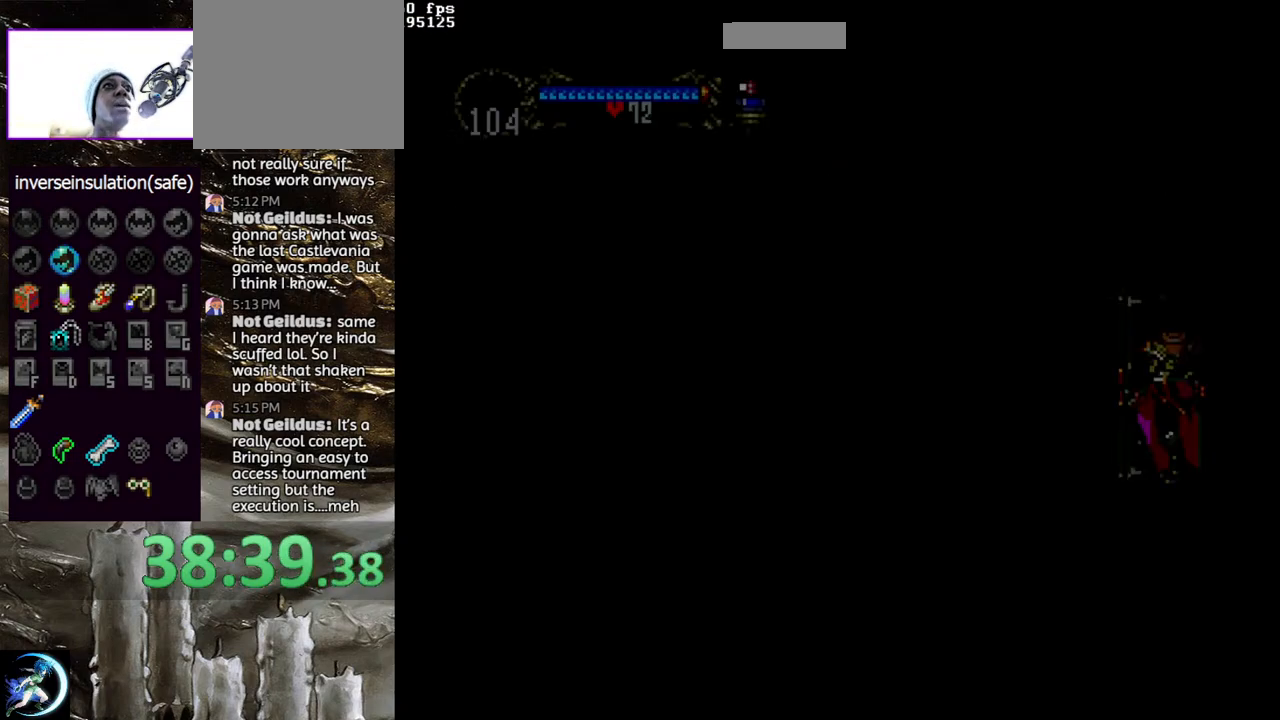
{"buttons": ["DPAD_LEFT"], "left_stick": "center", "right_stick": "center", "events": [[433, "DPAD_LEFT", "down"]]}